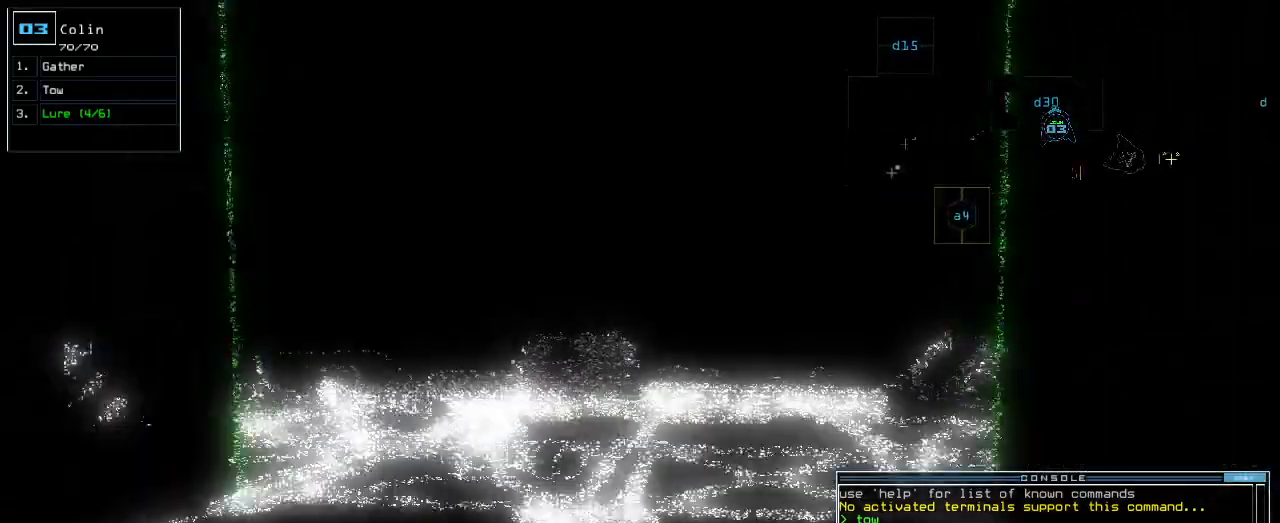
Gameplay with keyboard; each line is a JSON object with the keys held at the frame after it. "events" lists presses ("down") and releases ("up") of ".", "0", "1", "2", "3", "4", "5", "6", "7", "8", "9", "a", "b", "backspace", "c", "caps_lock", "comma", "ctrl_l", "ctrl_r", "d", "down", "e", "equals", "escape", "f", "f1", "g", "h", "i", "j", "k", "l", "left", "m", "minus", "n", "o", "p", "q", "quote", "r", "return", "right", "s", "semicolon", "shift_l", "shift_r", "space", "t", "tab", "tilde", "u", "up", "v", "w", "x", "y" and "z" between this image and that frame as [ms after this image, input, new state], when the widget could be followed in between. No other keys are recorded. Mouse input is not recorded.
{"keys": ["down", "return"], "events": [[80, "c", "down"], [140, "c", "up"], [180, "c", "down"], [260, "c", "up"], [480, "return", "down"]]}
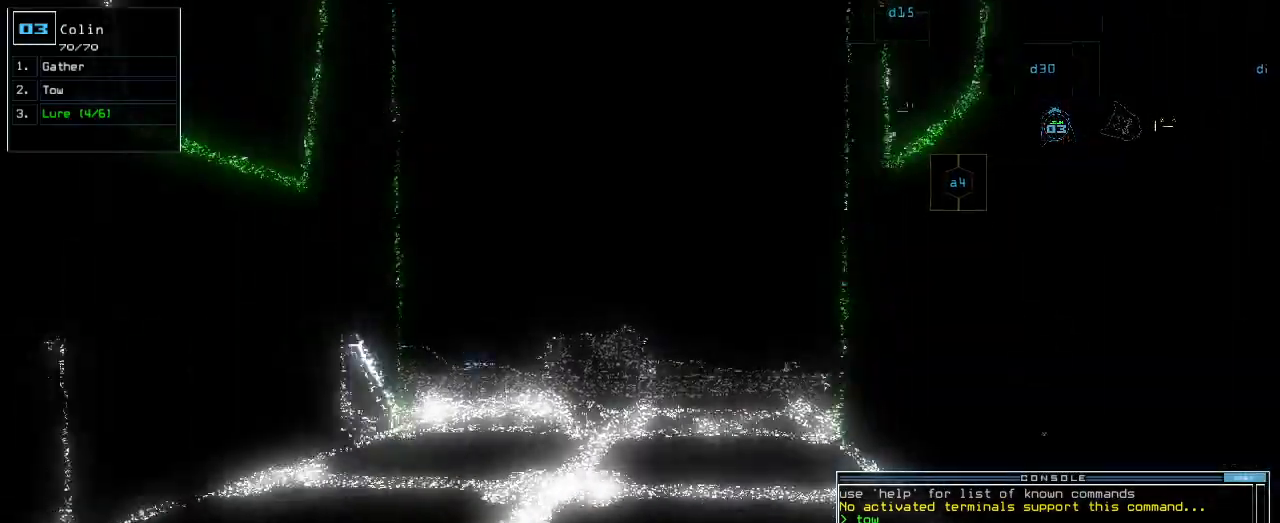
{"keys": ["right"], "events": [[80, "return", "up"], [240, "right", "down"], [280, "down", "up"]]}
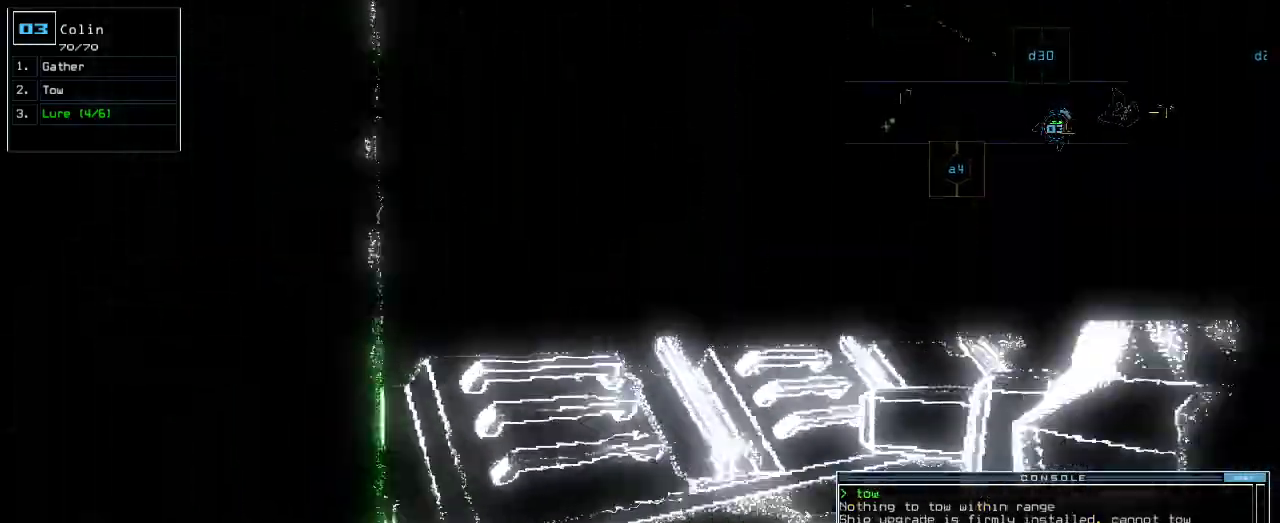
{"keys": ["space"], "events": [[240, "p", "down"], [260, "right", "up"], [300, "i", "down"], [340, "p", "up"], [380, "i", "up"], [380, "return", "down"], [440, "return", "up"], [500, "space", "down"]]}
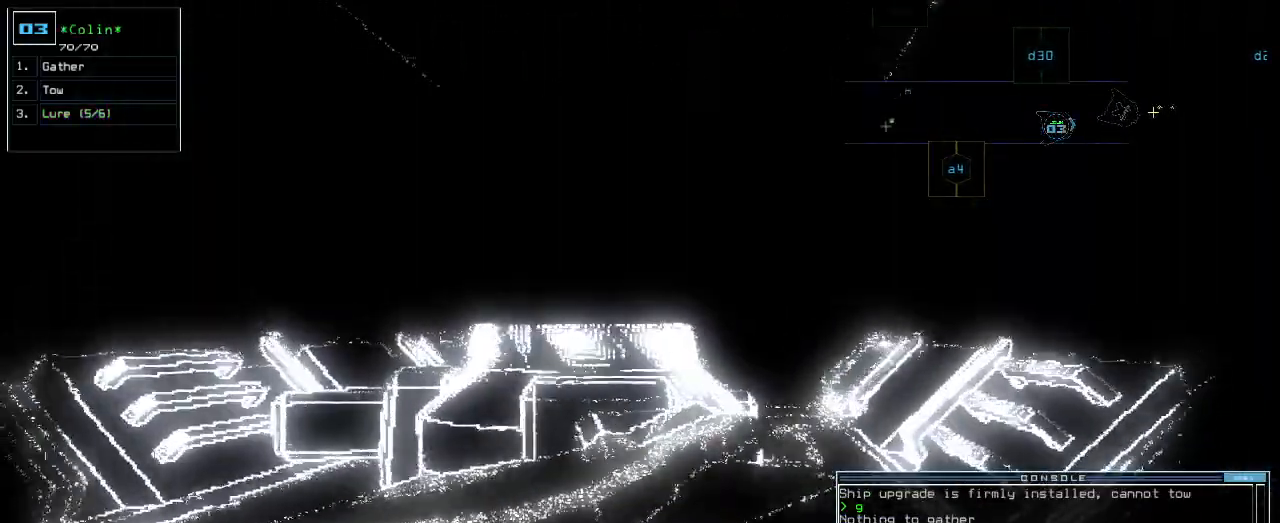
{"keys": [], "events": [[60, "space", "up"]]}
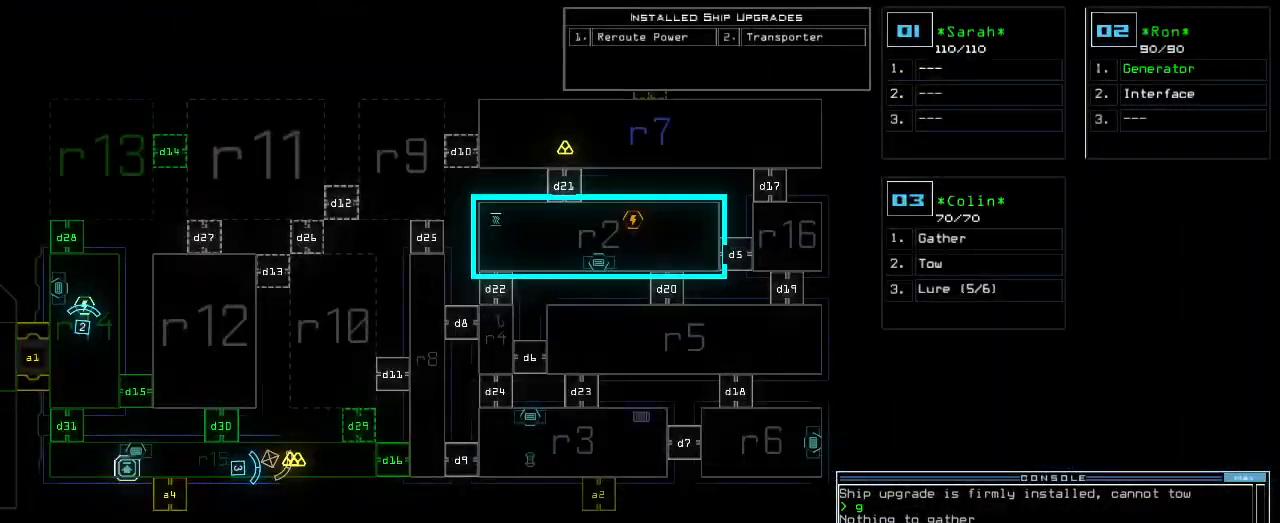
{"keys": ["down"], "events": [[280, "down", "down"], [300, "3", "down"], [360, "3", "up"]]}
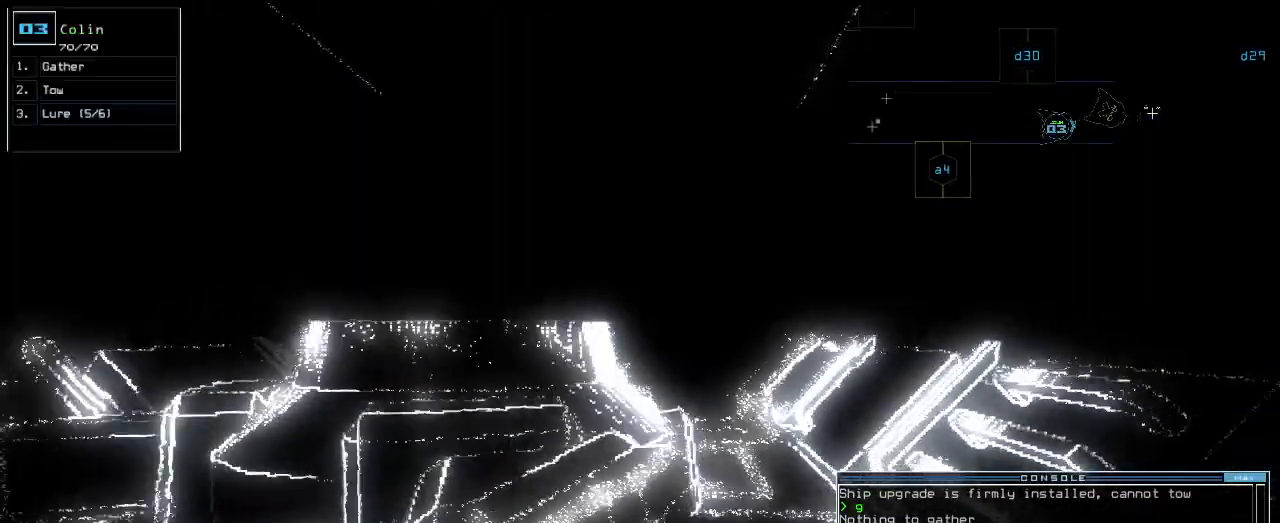
{"keys": ["up"], "events": [[280, "down", "up"], [460, "up", "down"]]}
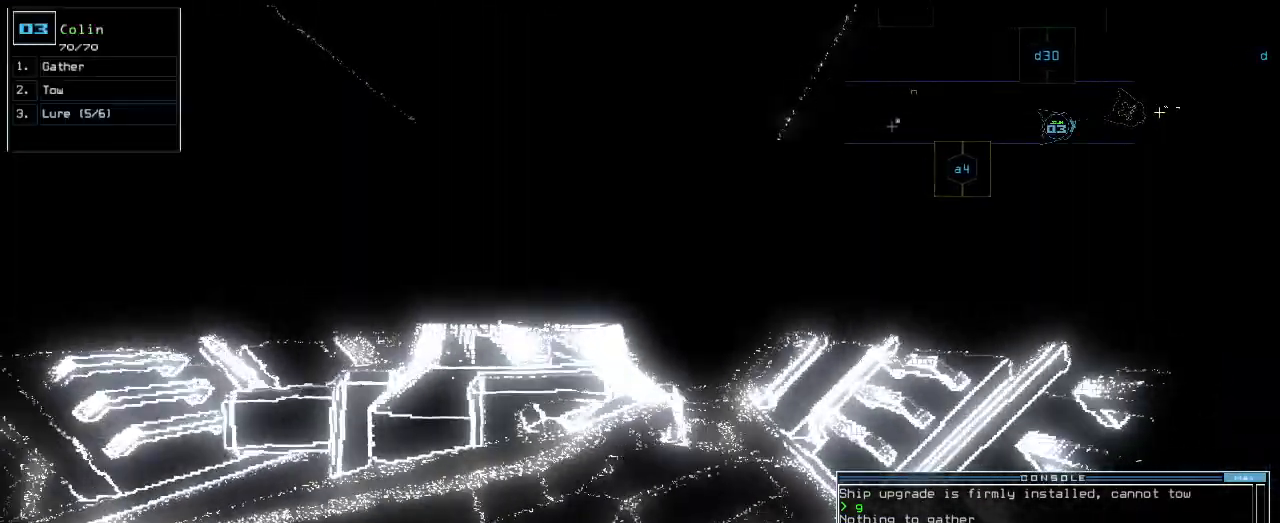
{"keys": ["left", "up"], "events": [[160, "right", "down"], [240, "right", "up"], [440, "left", "down"]]}
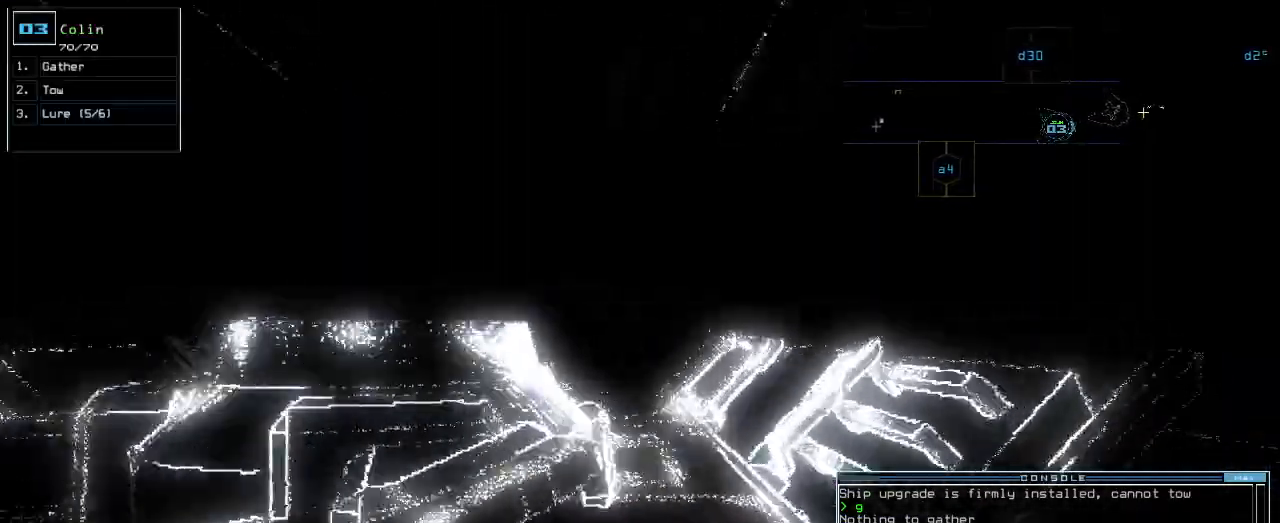
{"keys": ["left"], "events": [[260, "up", "up"]]}
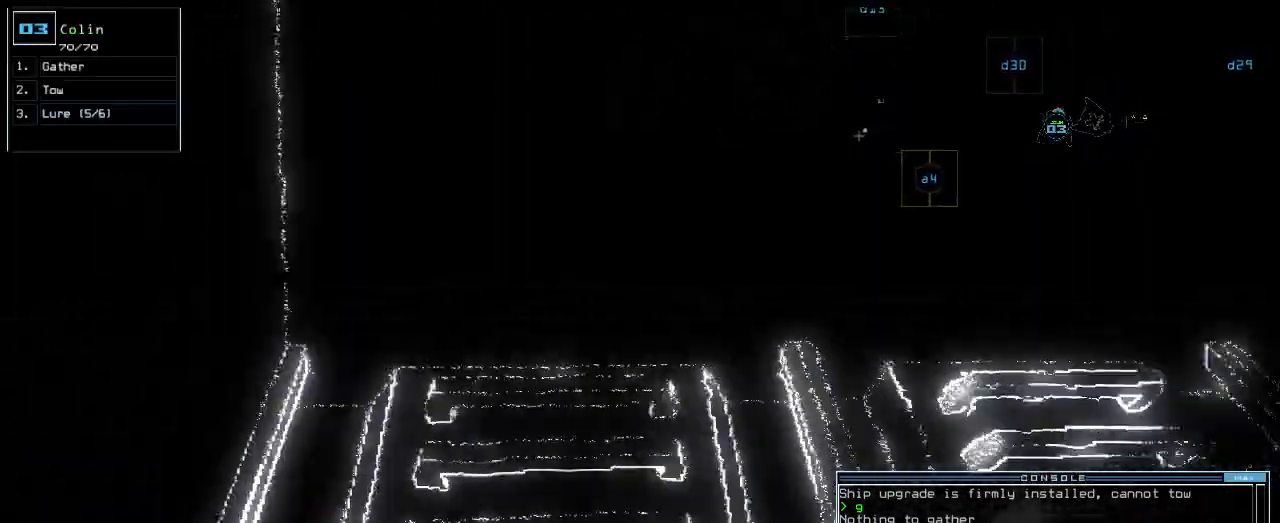
{"keys": ["down", "left"], "events": [[80, "down", "down"], [220, "left", "up"], [340, "left", "down"]]}